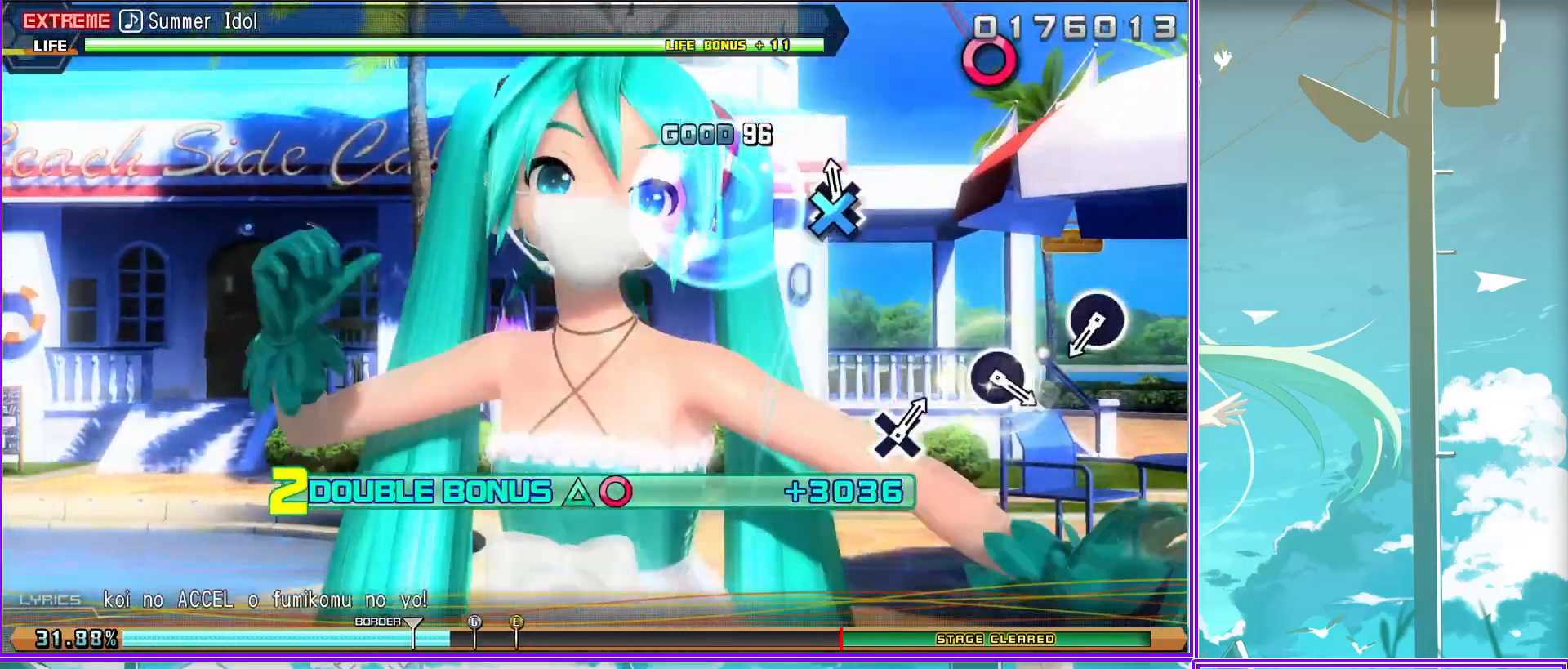
Gameplay with a controller (PlayStation layout); each line is a JSON object with the inputs held at the frame after it. "events" lists button and stick changes between this image and that frame as [ms after this image, input, new state], when the widget could be followed in between.
{"buttons": ["L2"], "left_stick": "center", "right_stick": "center", "events": [[117, "CIRCLE", "up"], [300, "CIRCLE", "down"], [417, "CIRCLE", "up"]]}
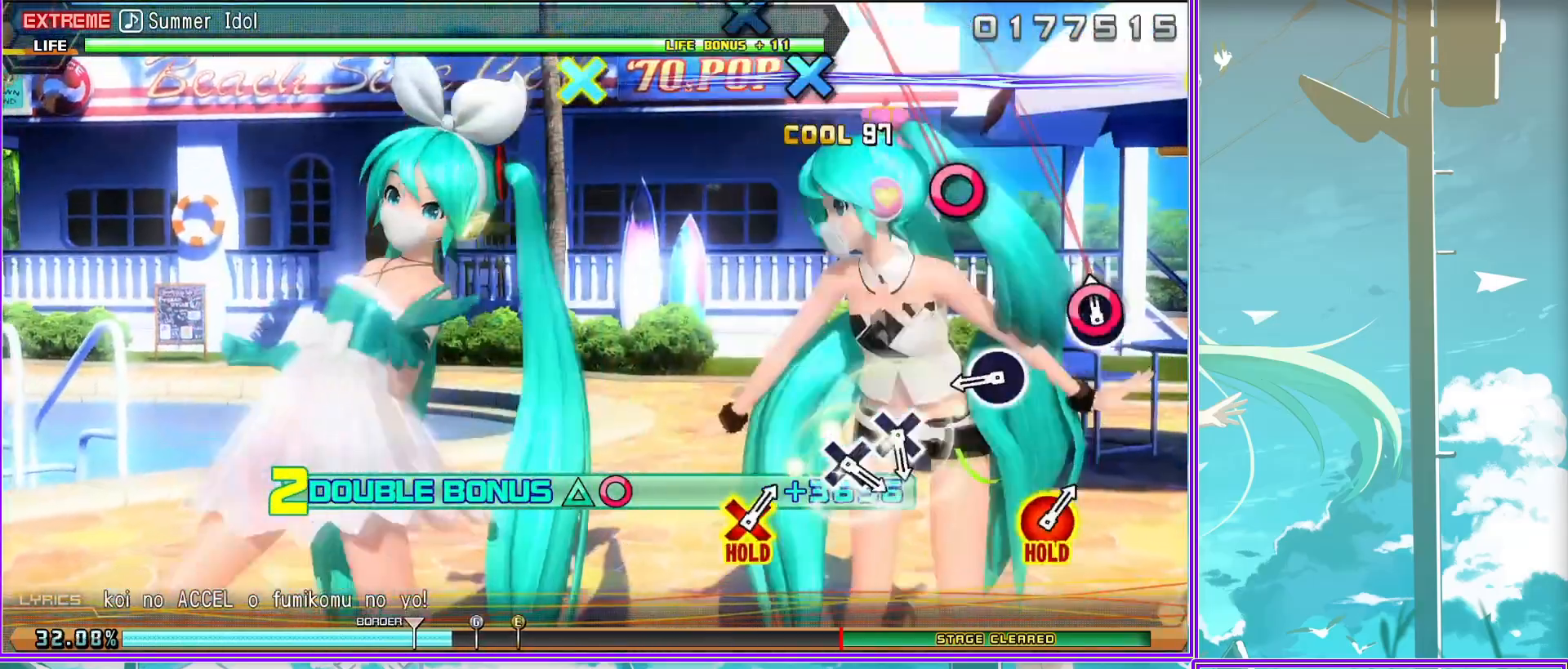
{"buttons": [], "left_stick": "center", "right_stick": "center", "events": [[133, "CROSS", "down"], [217, "CROSS", "up"], [333, "CROSS", "down"], [483, "CROSS", "up"], [500, "L2", "up"]]}
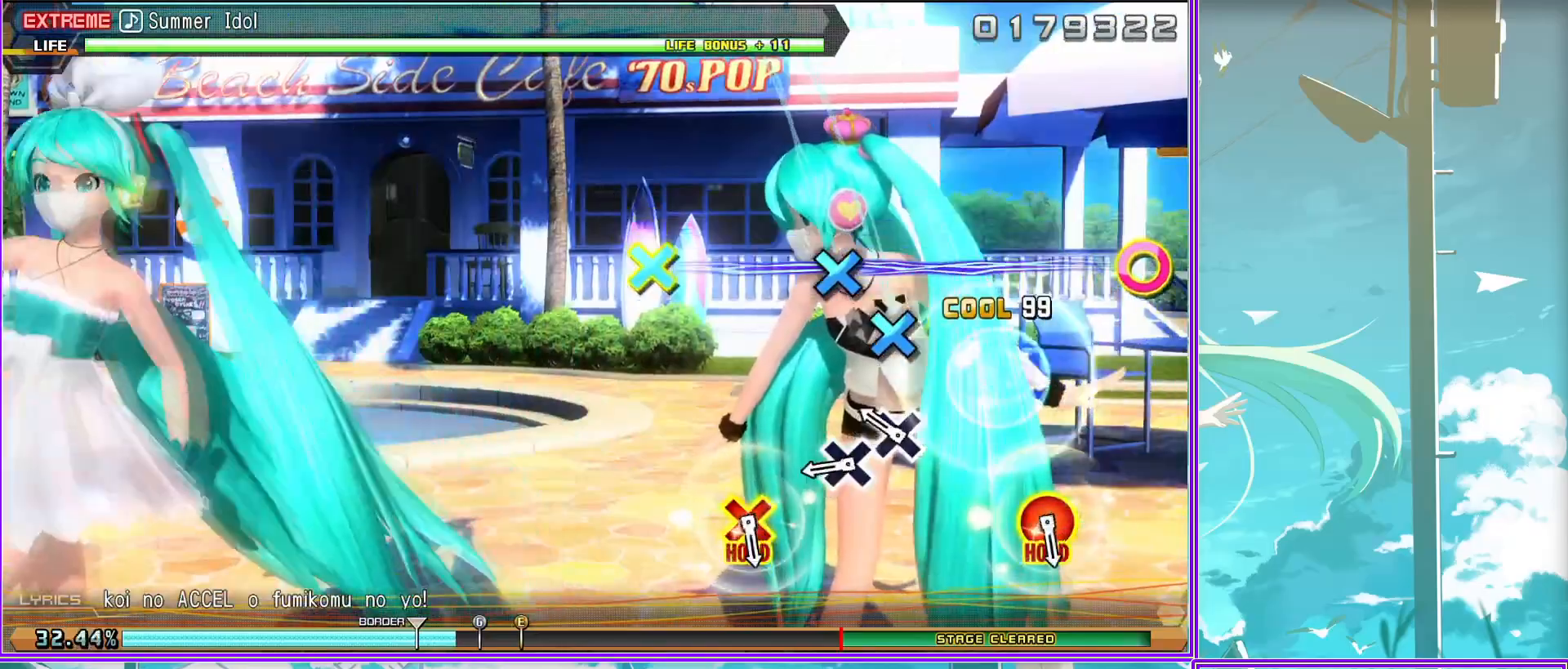
{"buttons": ["CIRCLE", "DPAD_DOWN"], "left_stick": "center", "right_stick": "center", "events": [[133, "CIRCLE", "down"], [150, "DPAD_DOWN", "down"]]}
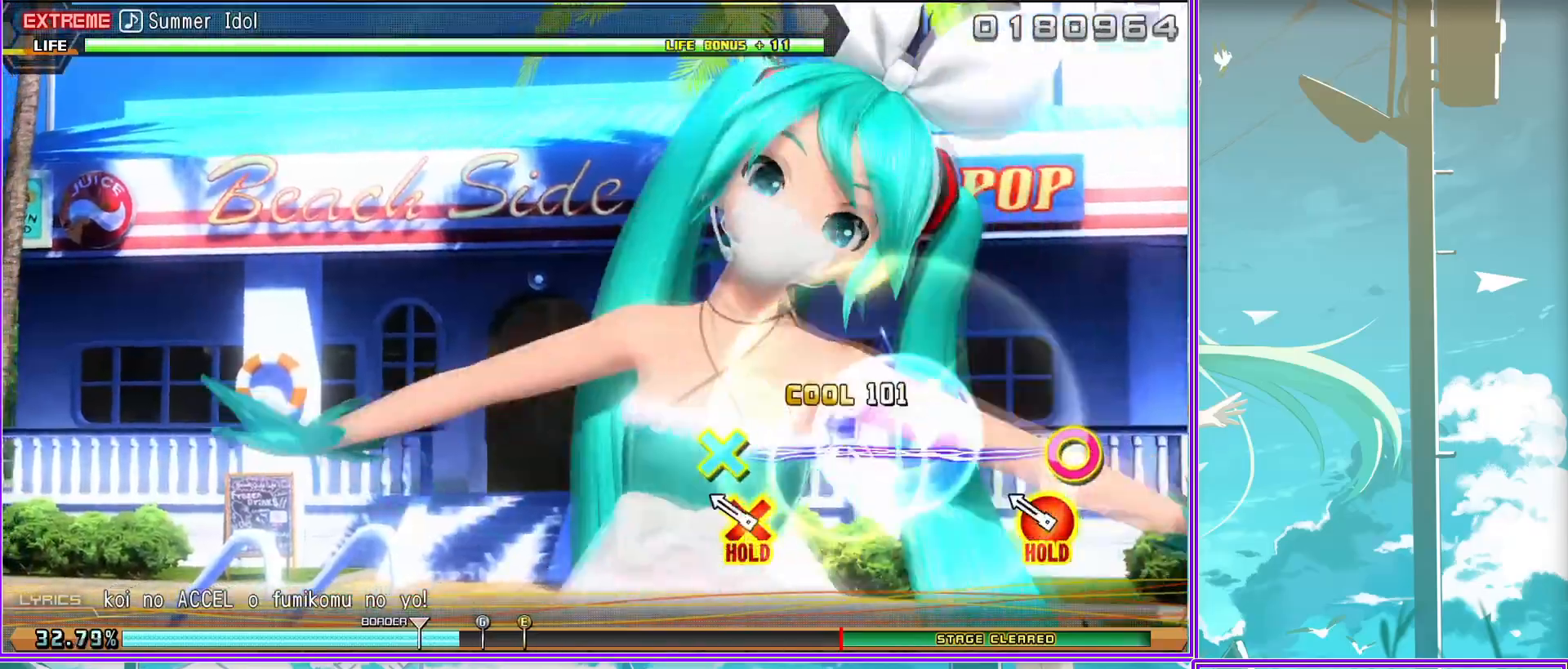
{"buttons": ["L2"], "left_stick": "center", "right_stick": "center", "events": [[33, "L2", "down"], [83, "CIRCLE", "up"], [83, "DPAD_DOWN", "up"]]}
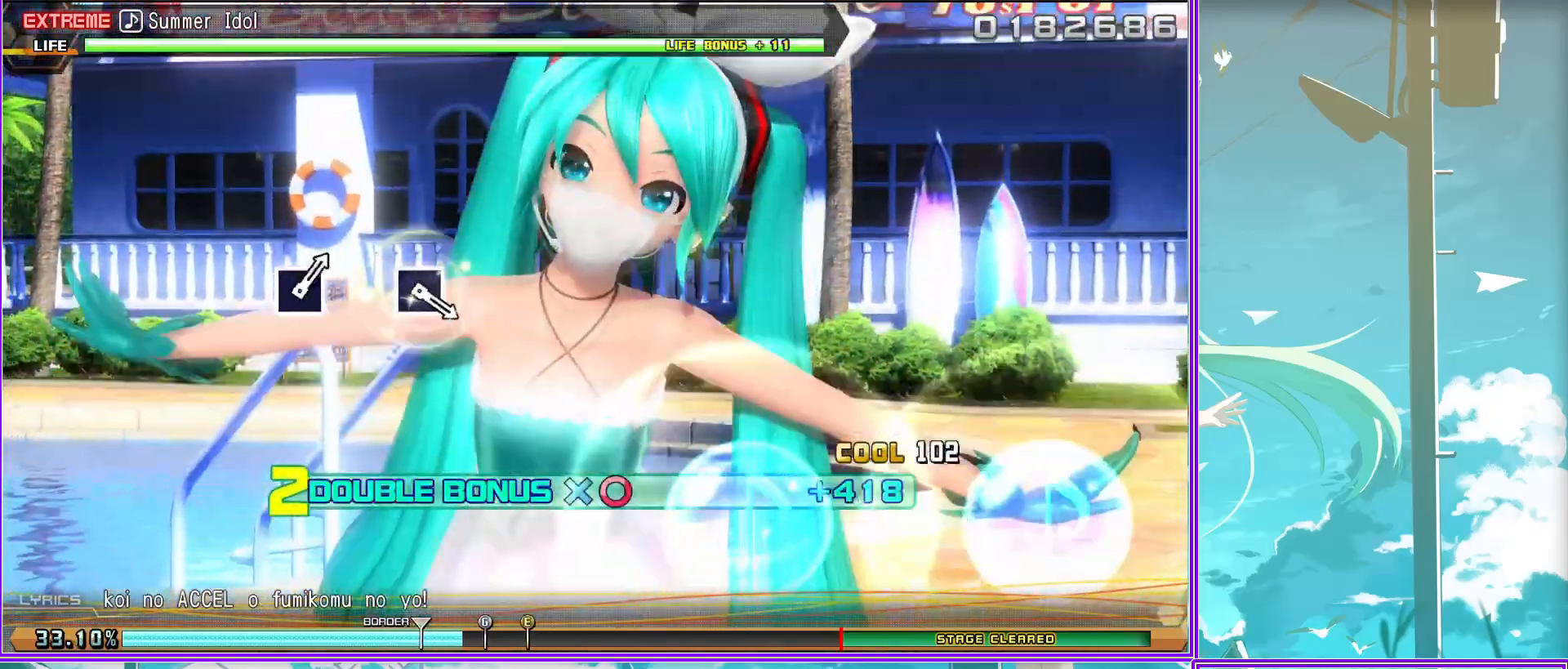
{"buttons": ["L2"], "left_stick": "center", "right_stick": "center", "events": [[317, "SQUARE", "down"], [467, "SQUARE", "up"]]}
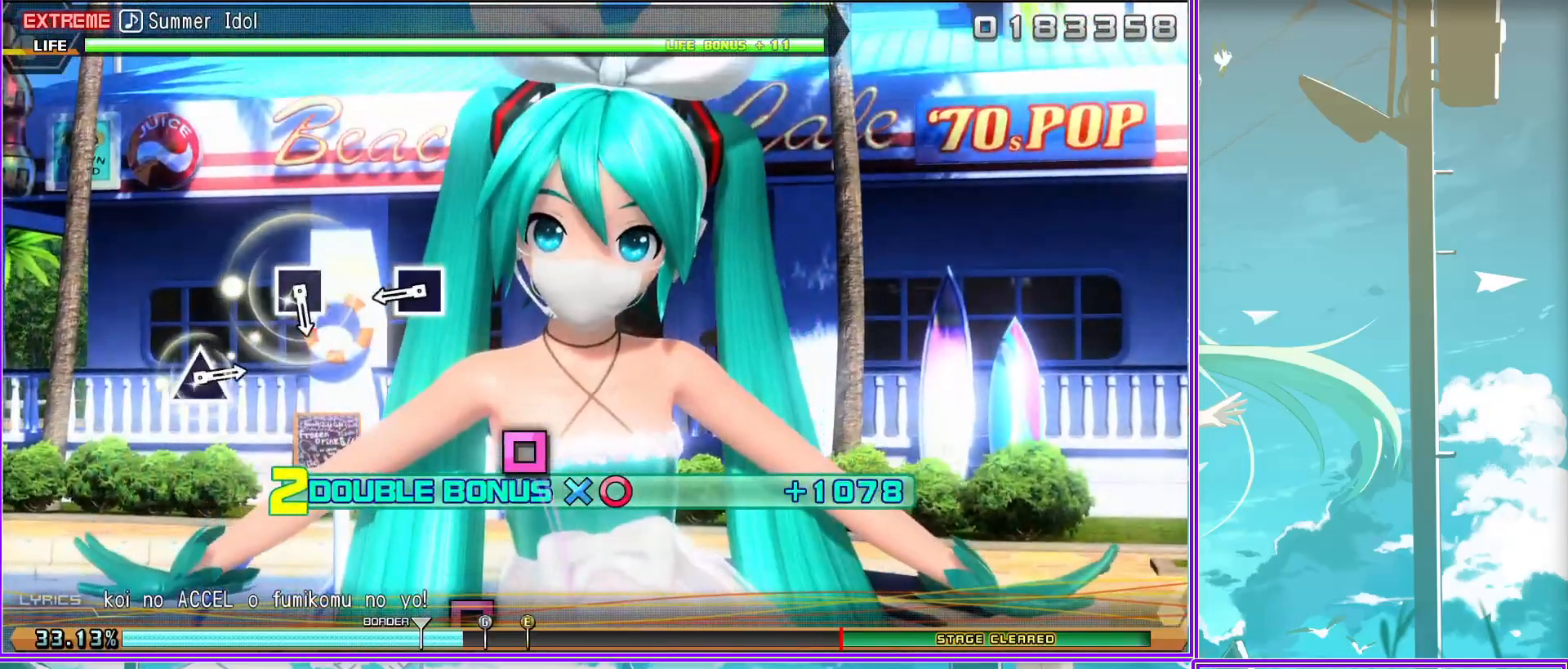
{"buttons": ["TRIANGLE", "L2"], "left_stick": "center", "right_stick": "center", "events": [[133, "SQUARE", "down"], [250, "SQUARE", "up"], [500, "TRIANGLE", "down"]]}
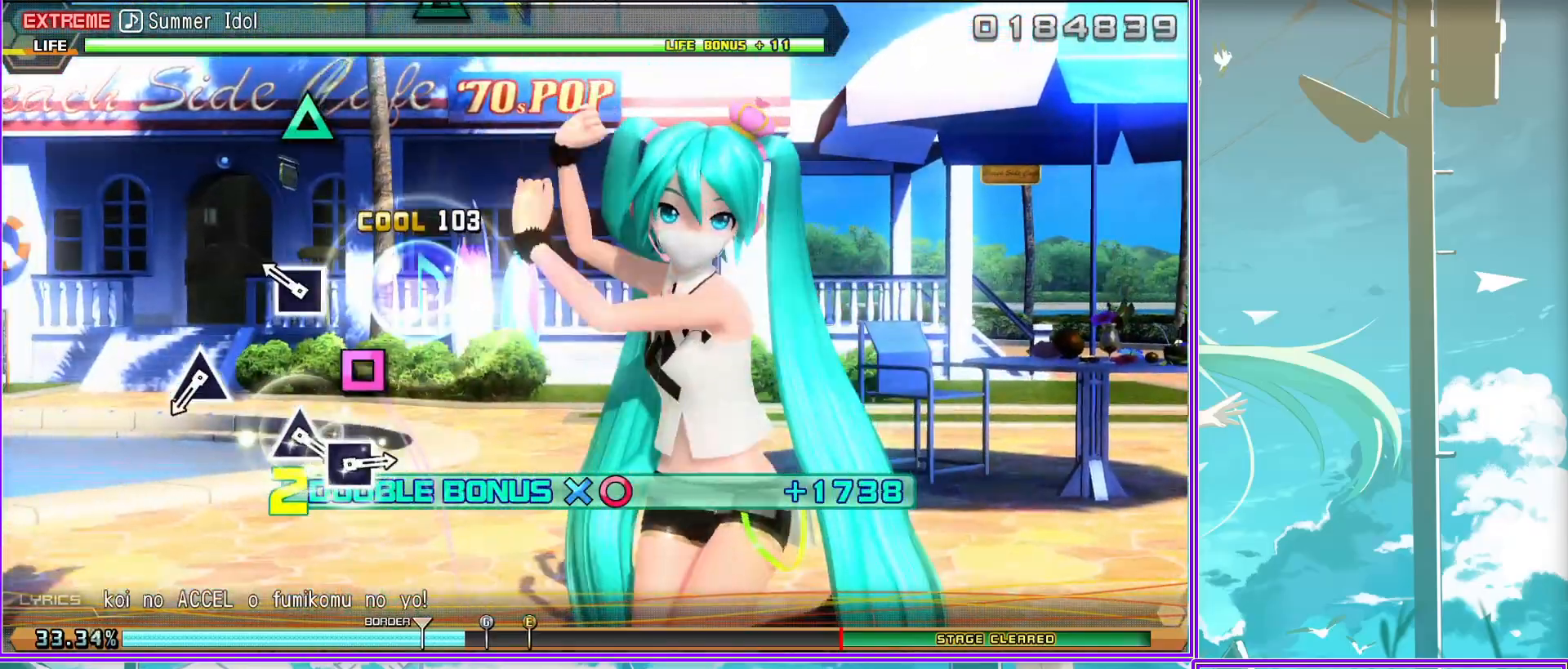
{"buttons": ["SQUARE", "L2"], "left_stick": "center", "right_stick": "center", "events": [[100, "TRIANGLE", "up"], [300, "TRIANGLE", "down"], [383, "TRIANGLE", "up"], [500, "SQUARE", "down"]]}
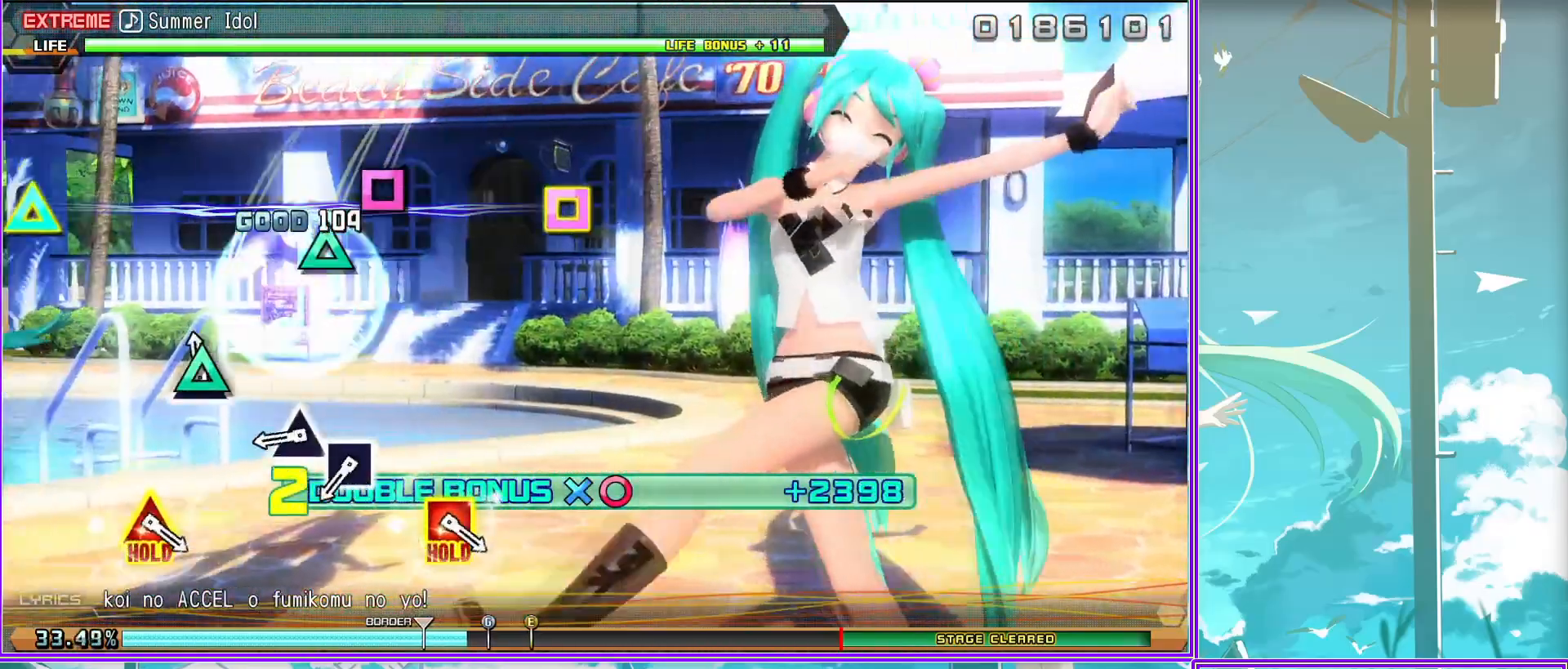
{"buttons": ["SQUARE", "L2", "DPAD_UP"], "left_stick": "center", "right_stick": "center", "events": [[117, "SQUARE", "up"], [300, "SQUARE", "down"], [317, "DPAD_UP", "down"]]}
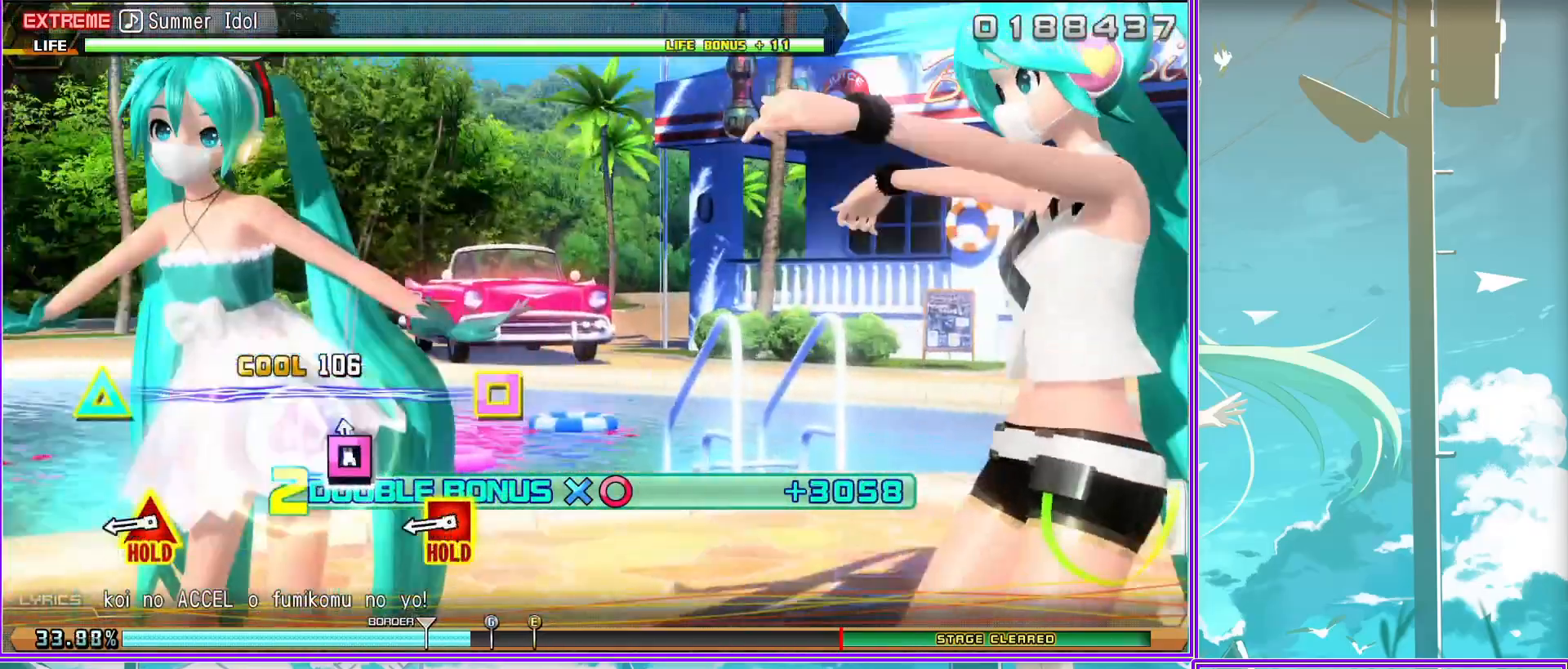
{"buttons": ["SQUARE", "L2", "DPAD_UP"], "left_stick": "center", "right_stick": "center", "events": []}
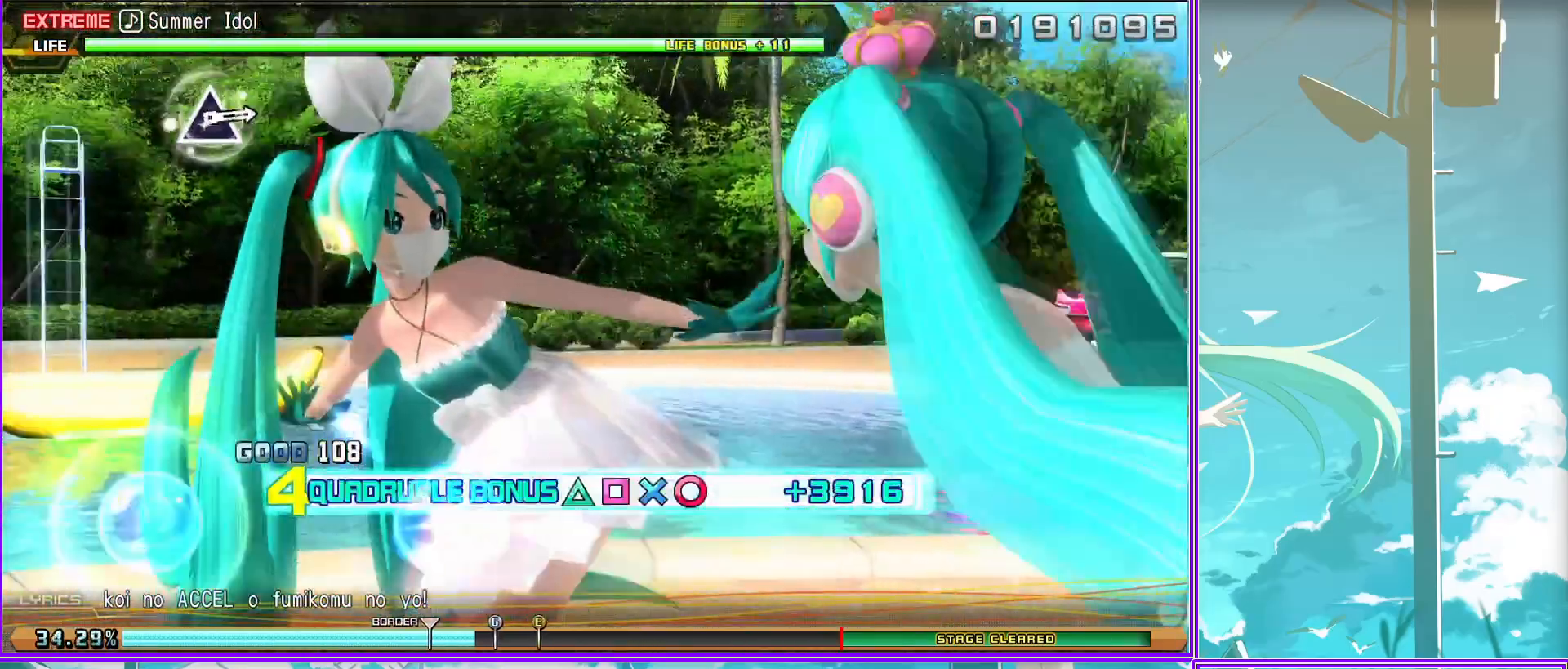
{"buttons": [], "left_stick": "center", "right_stick": "center", "events": [[200, "SQUARE", "up"], [217, "DPAD_UP", "up"], [250, "L2", "up"]]}
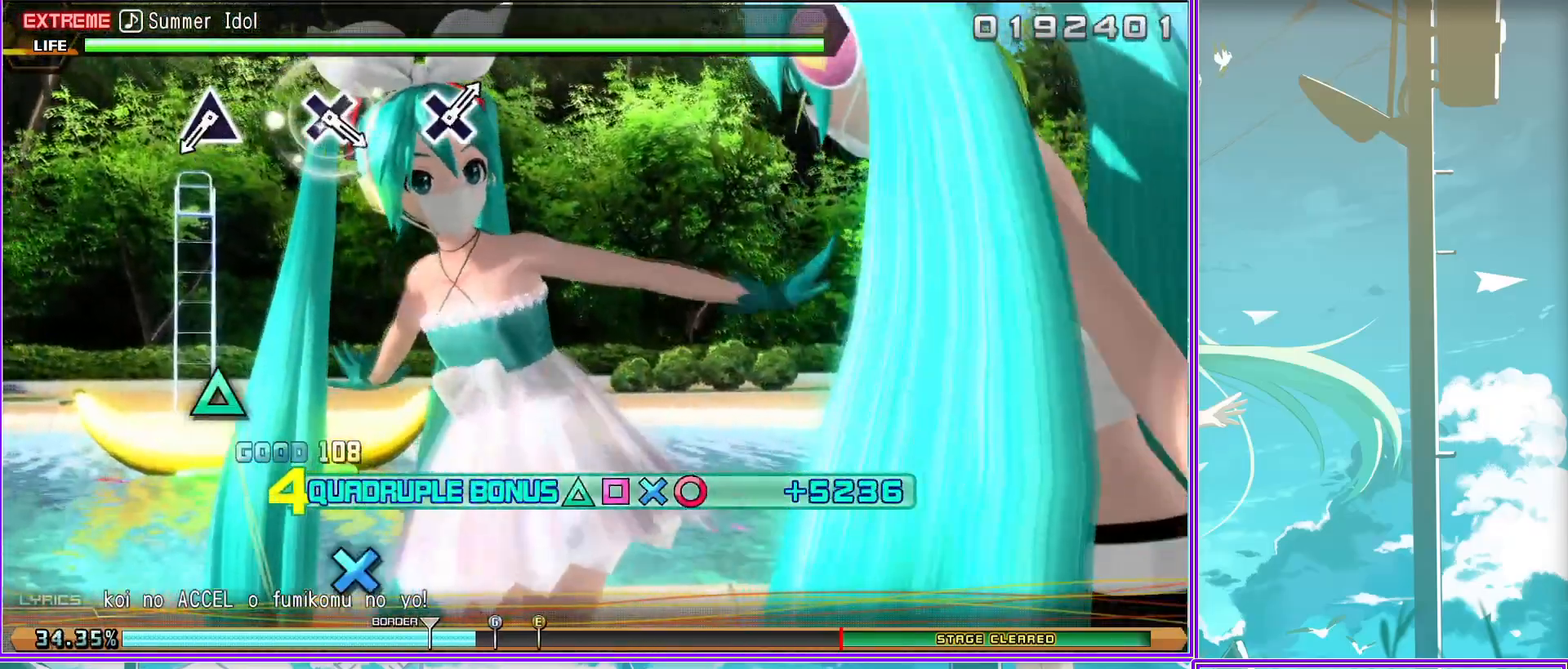
{"buttons": [], "left_stick": "center", "right_stick": "center", "events": [[17, "TRIANGLE", "down"], [100, "TRIANGLE", "up"], [350, "CROSS", "down"], [467, "CROSS", "up"]]}
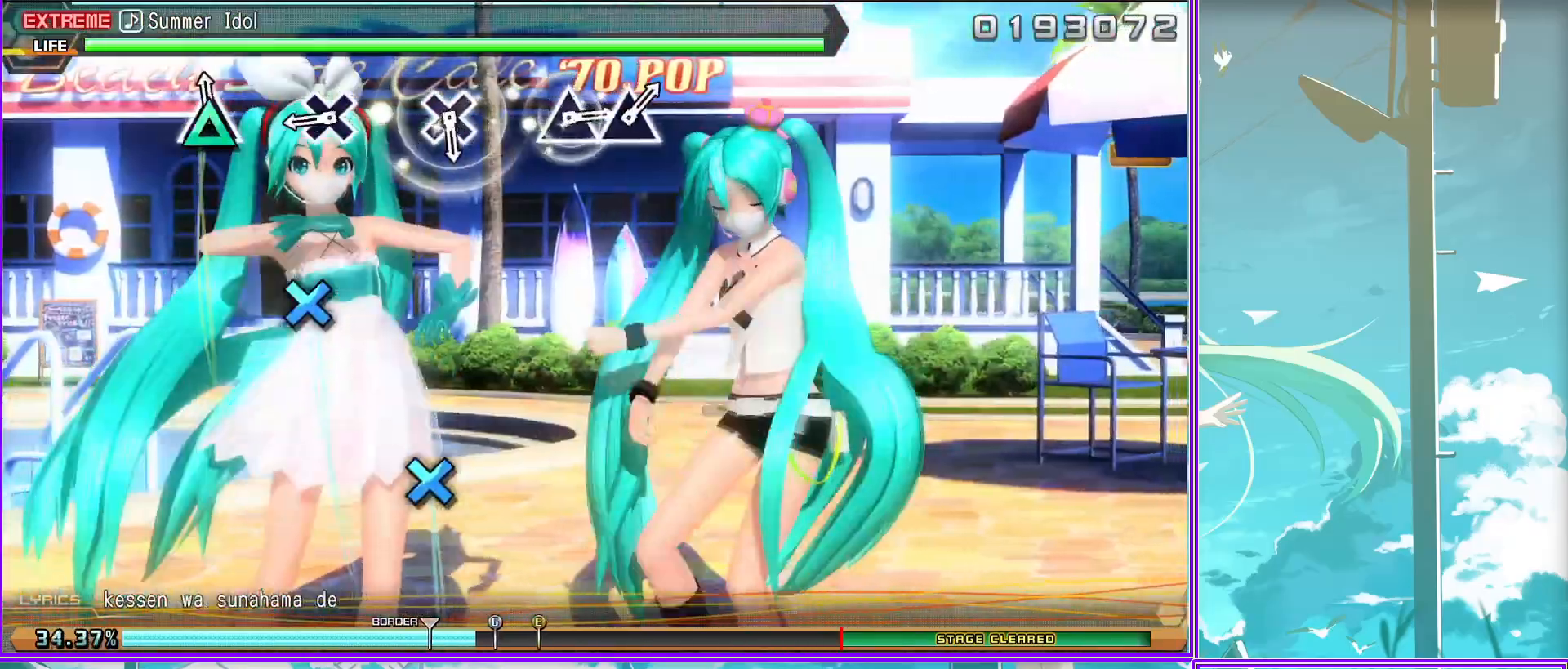
{"buttons": ["TRIANGLE"], "left_stick": "center", "right_stick": "center", "events": [[133, "CROSS", "down"], [250, "CROSS", "up"], [467, "TRIANGLE", "down"]]}
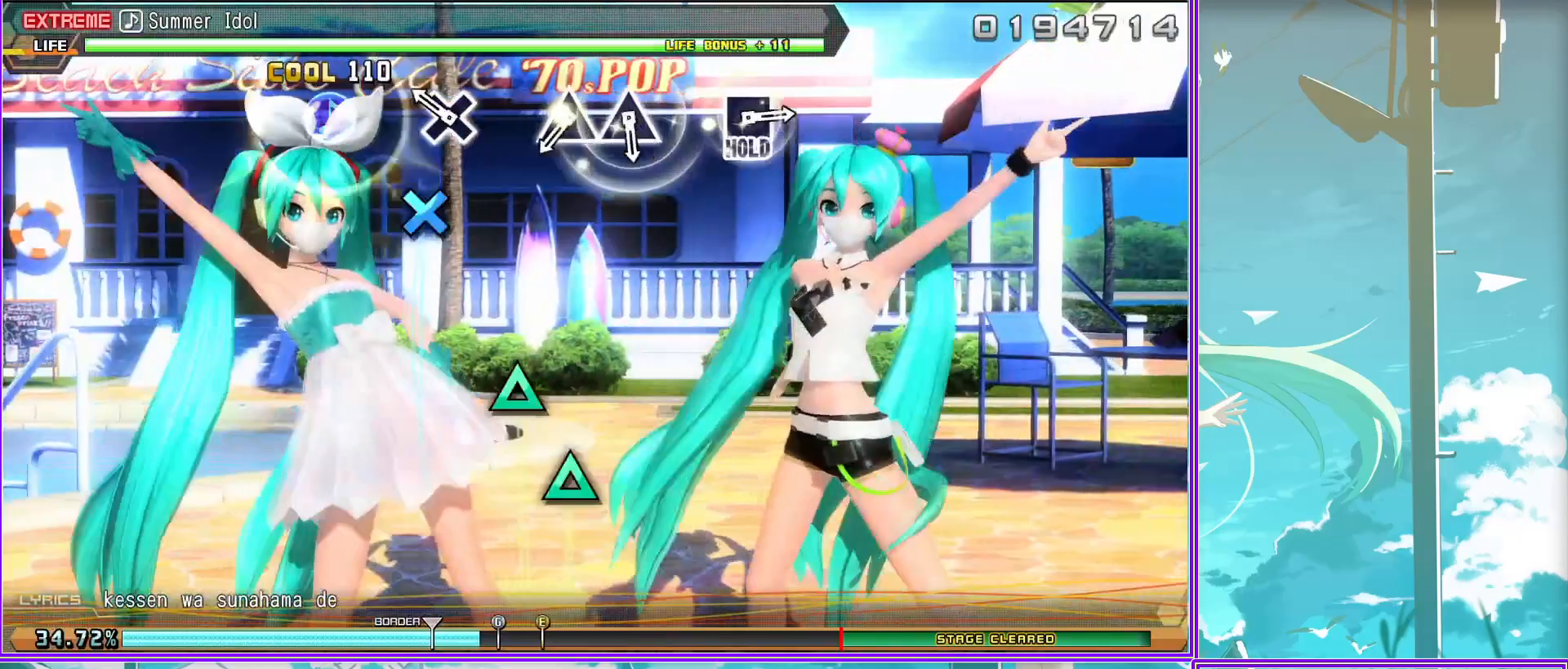
{"buttons": [], "left_stick": "center", "right_stick": "center", "events": [[50, "TRIANGLE", "up"], [167, "TRIANGLE", "down"], [283, "TRIANGLE", "up"]]}
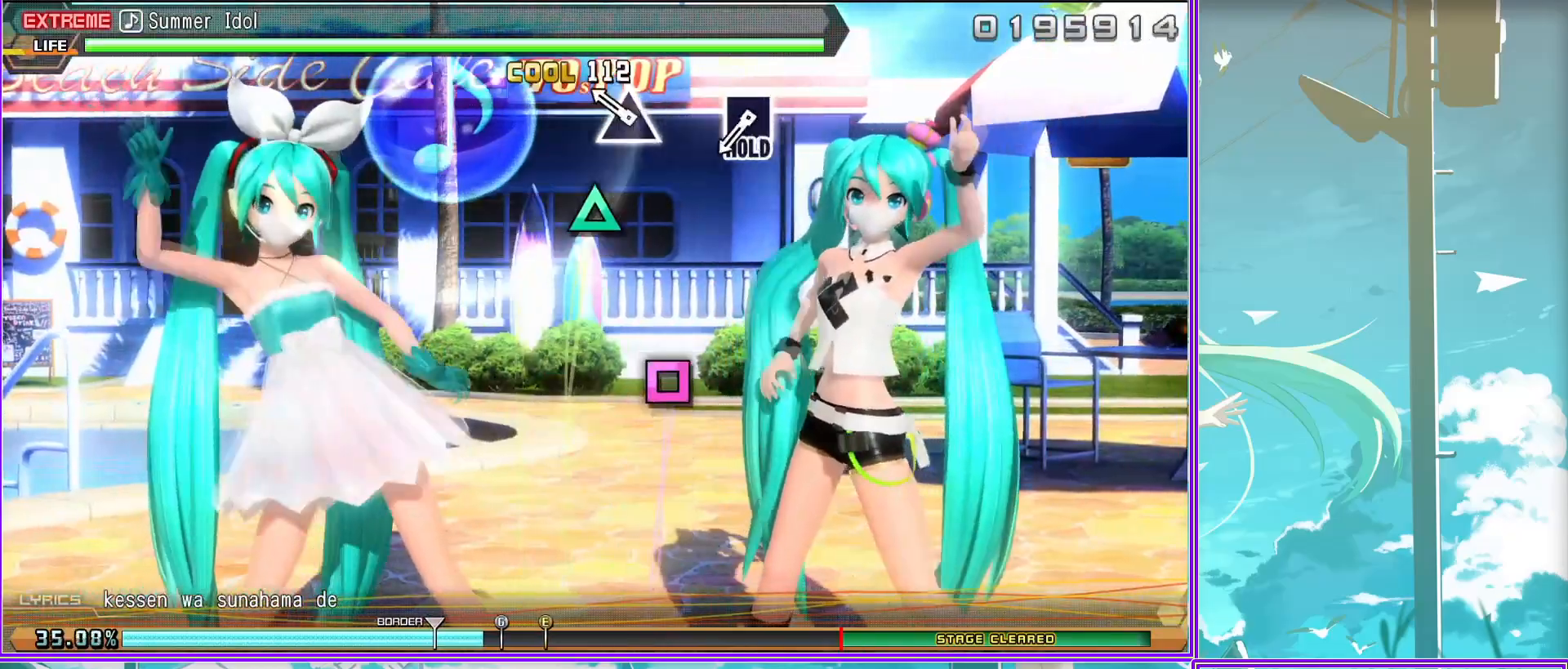
{"buttons": ["L2"], "left_stick": "center", "right_stick": "center", "events": [[17, "SQUARE", "down"], [267, "L2", "down"], [283, "SQUARE", "up"]]}
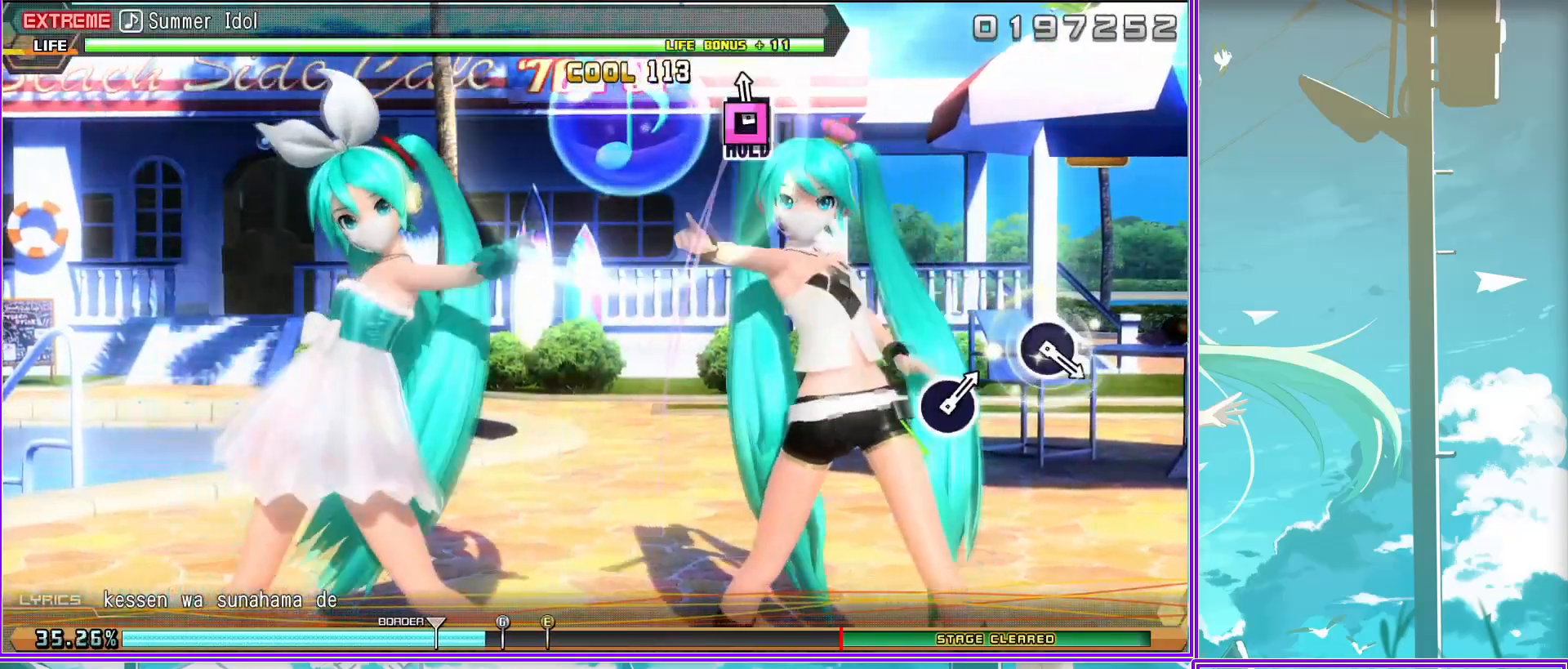
{"buttons": ["L2"], "left_stick": "center", "right_stick": "center", "events": [[317, "CIRCLE", "down"], [450, "CIRCLE", "up"]]}
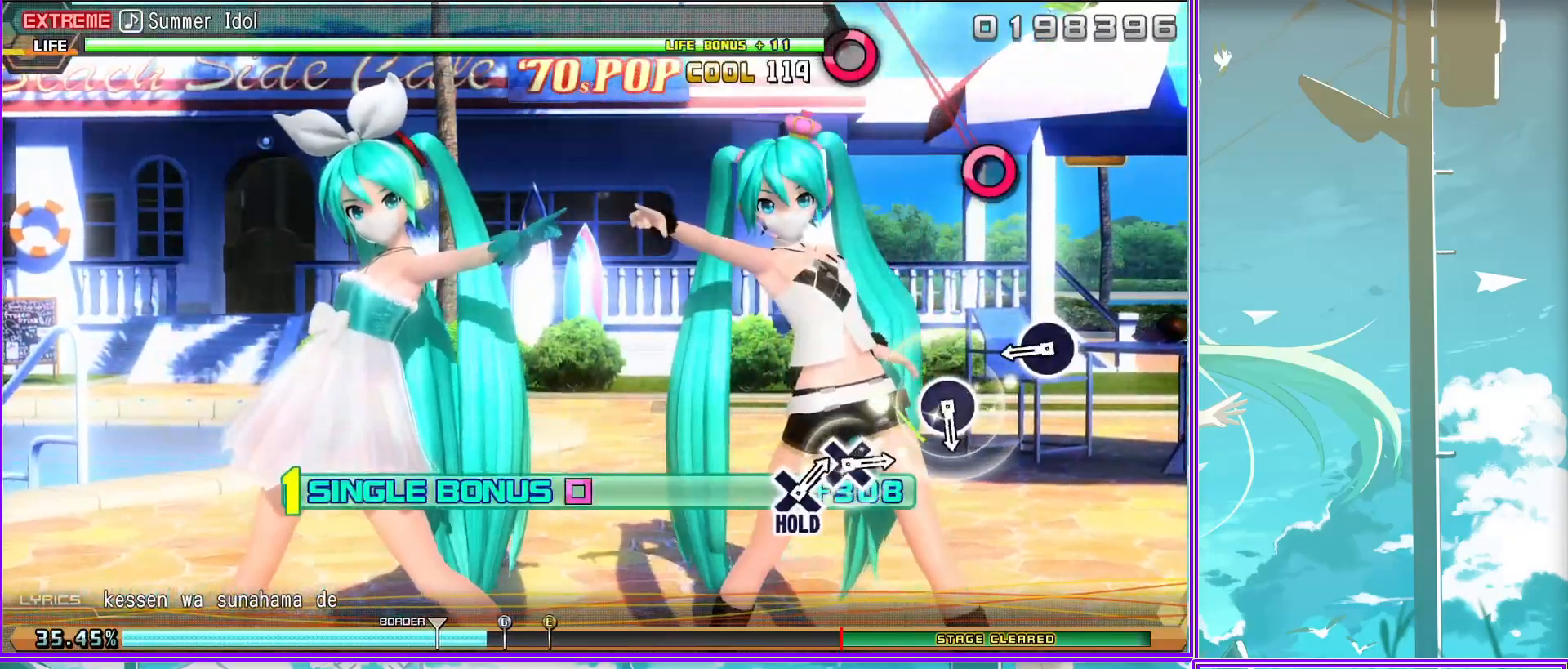
{"buttons": ["CROSS", "L2"], "left_stick": "center", "right_stick": "center", "events": [[150, "CIRCLE", "down"], [267, "CIRCLE", "up"], [467, "CROSS", "down"]]}
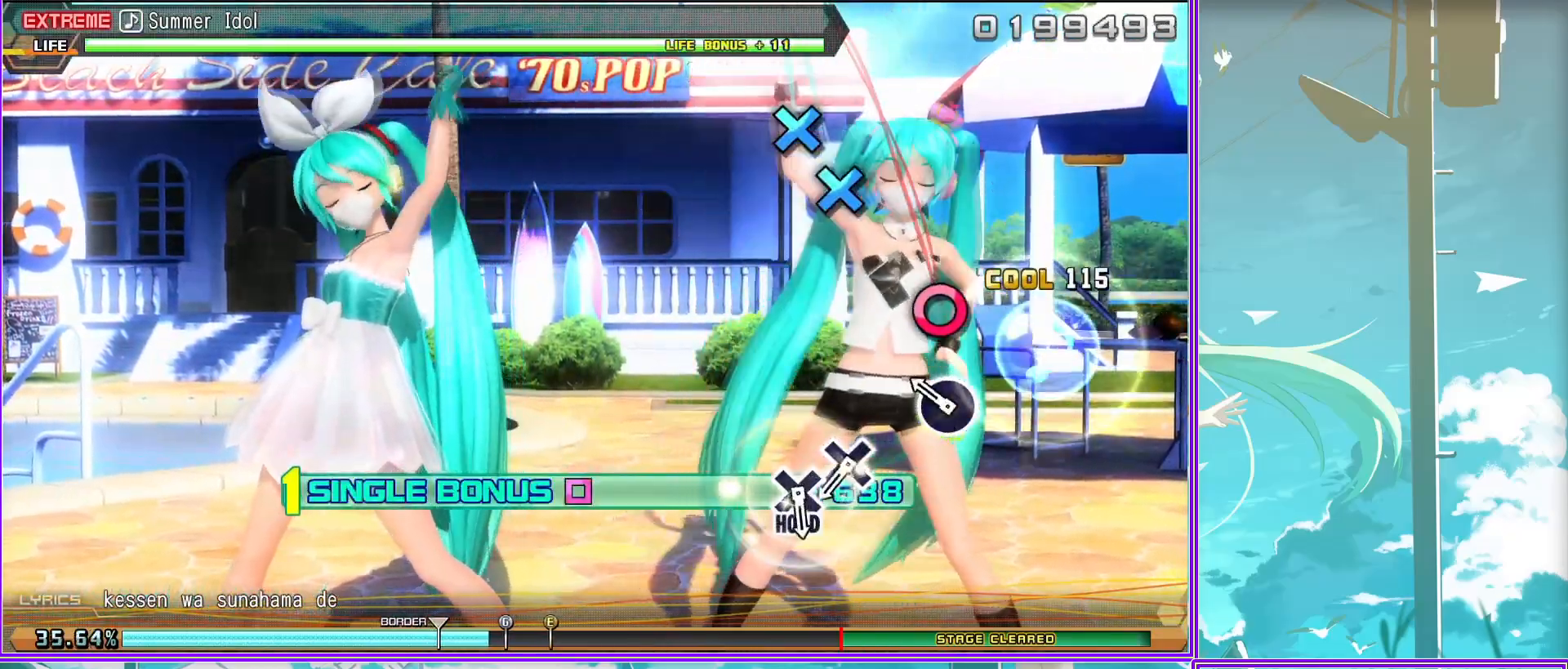
{"buttons": ["CROSS", "L2"], "left_stick": "center", "right_stick": "center", "events": [[33, "CROSS", "up"], [167, "CROSS", "down"]]}
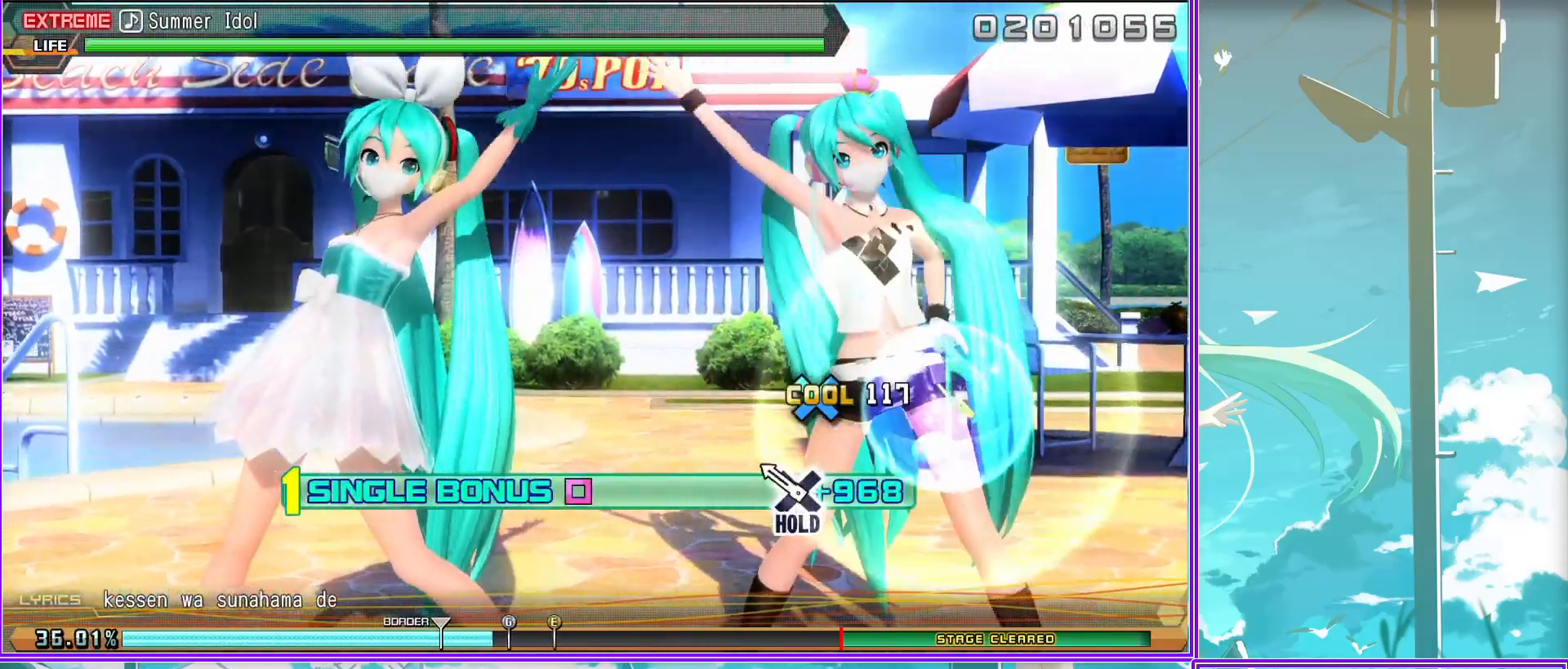
{"buttons": ["R2"], "left_stick": "center", "right_stick": "center", "events": [[117, "R2", "down"], [150, "CROSS", "up"], [217, "L2", "up"]]}
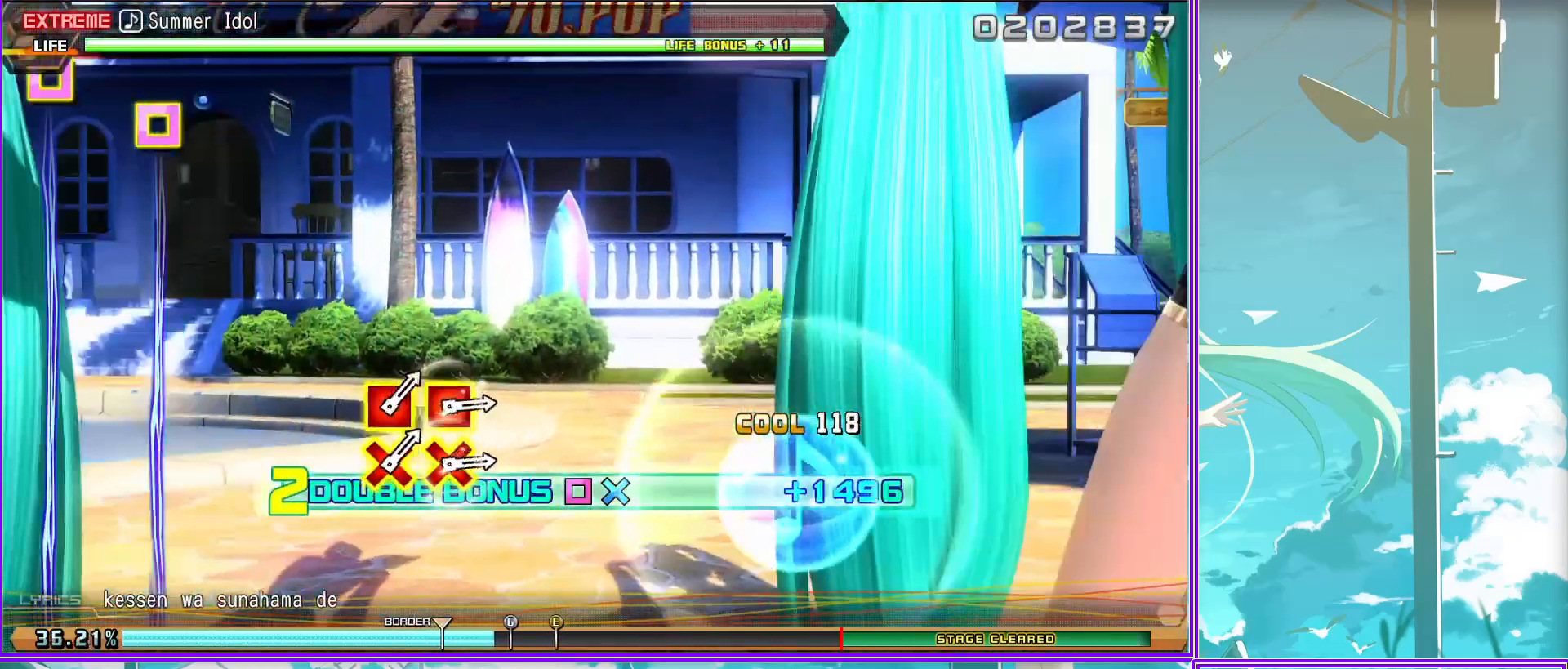
{"buttons": ["CROSS", "SQUARE"], "left_stick": "center", "right_stick": "center", "events": [[33, "R2", "up"], [467, "CROSS", "down"], [467, "SQUARE", "down"]]}
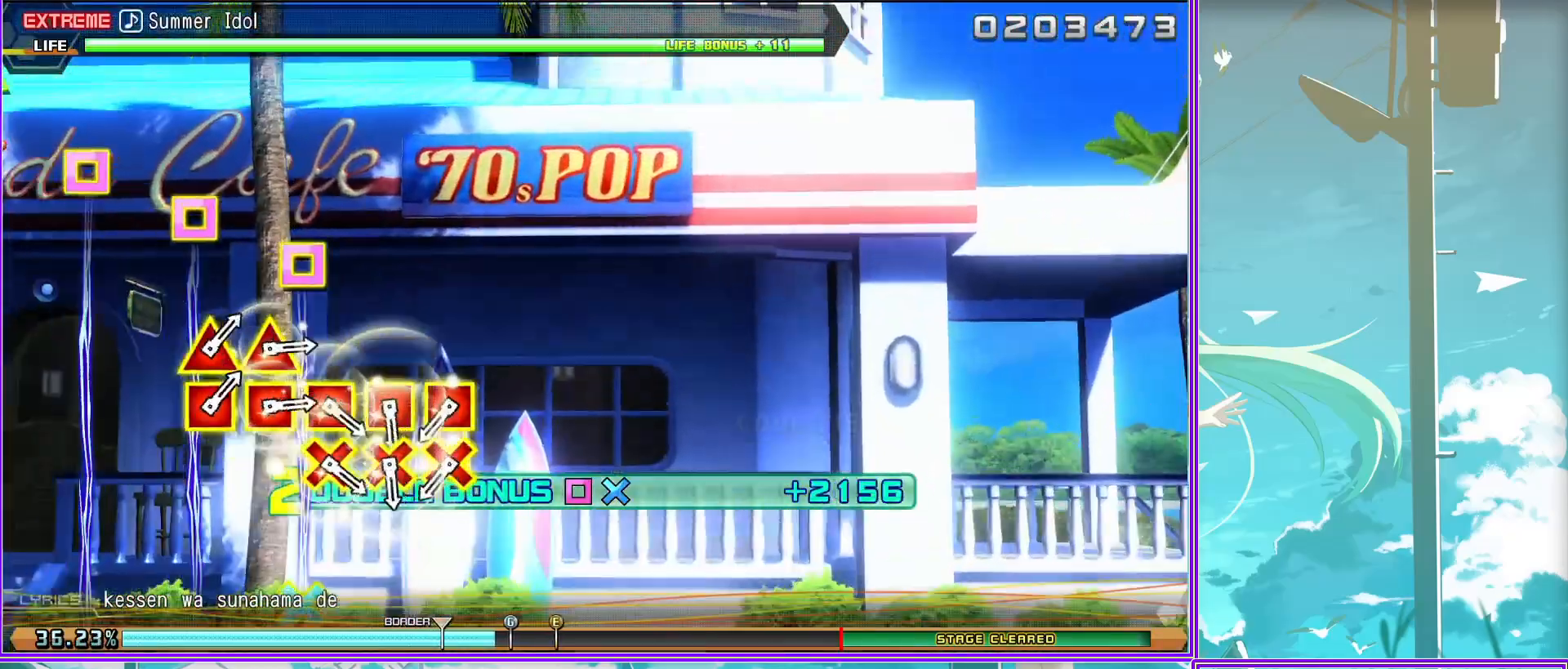
{"buttons": ["SQUARE", "TRIANGLE"], "left_stick": "center", "right_stick": "center", "events": [[100, "CROSS", "up"], [100, "SQUARE", "up"], [150, "CROSS", "down"], [150, "SQUARE", "down"], [267, "CROSS", "up"], [267, "SQUARE", "up"], [300, "CROSS", "down"], [300, "SQUARE", "down"], [417, "CROSS", "up"], [417, "SQUARE", "up"], [483, "TRIANGLE", "down"], [500, "SQUARE", "down"]]}
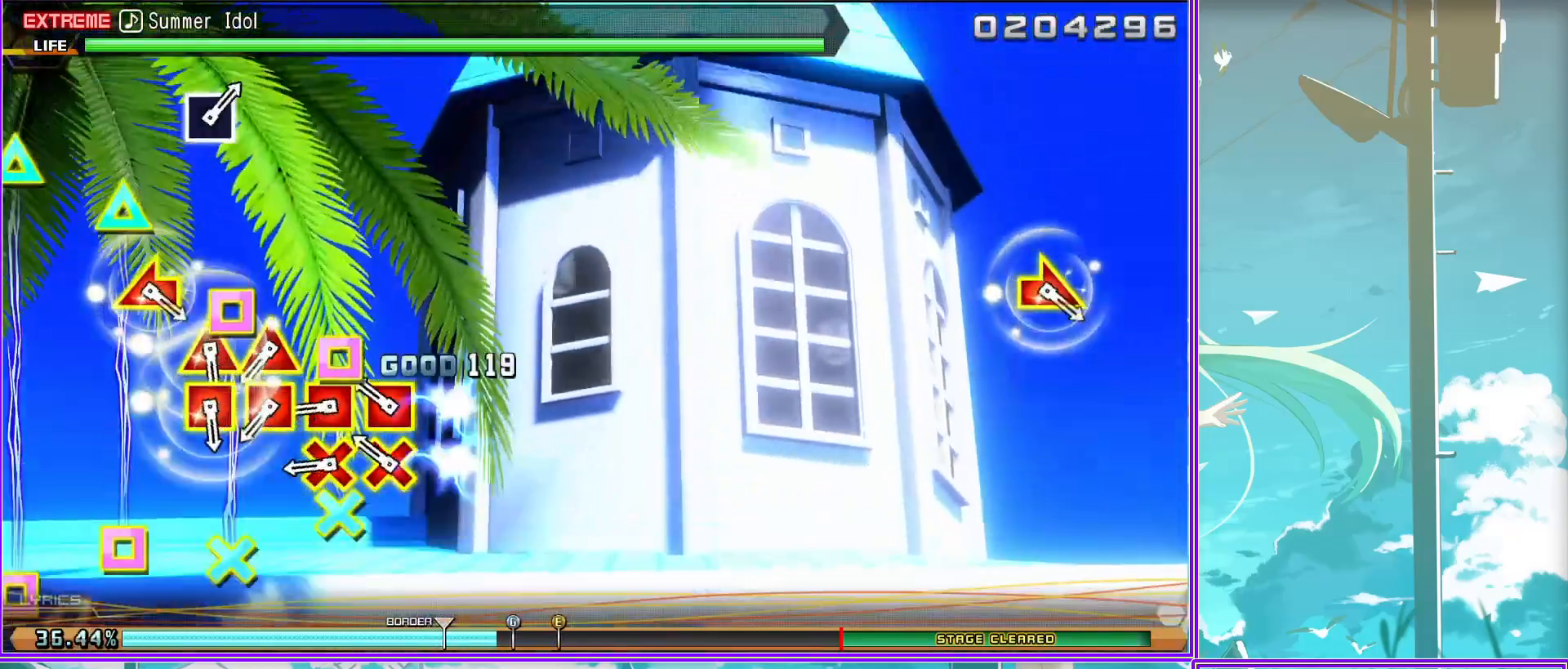
{"buttons": [], "left_stick": "left", "right_stick": "up-right", "events": [[100, "SQUARE", "up"], [100, "TRIANGLE", "up"], [150, "TRIANGLE", "down"], [183, "SQUARE", "down"], [233, "TRIANGLE", "up"], [250, "SQUARE", "up"], [400, "left_stick", "left"], [400, "right_stick", "up-right"]]}
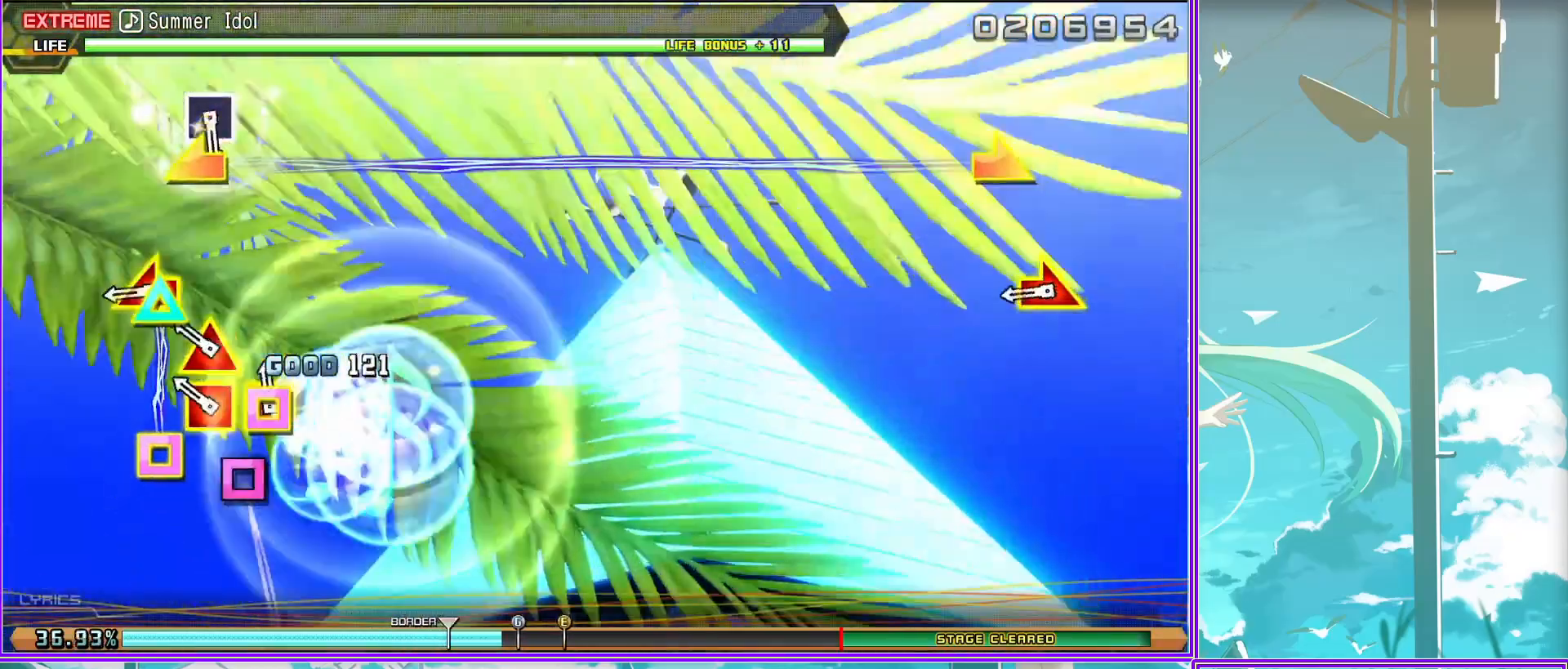
{"buttons": [], "left_stick": "center", "right_stick": "center", "events": [[67, "right_stick", "center"], [83, "left_stick", "center"], [200, "SQUARE", "down"], [317, "SQUARE", "up"]]}
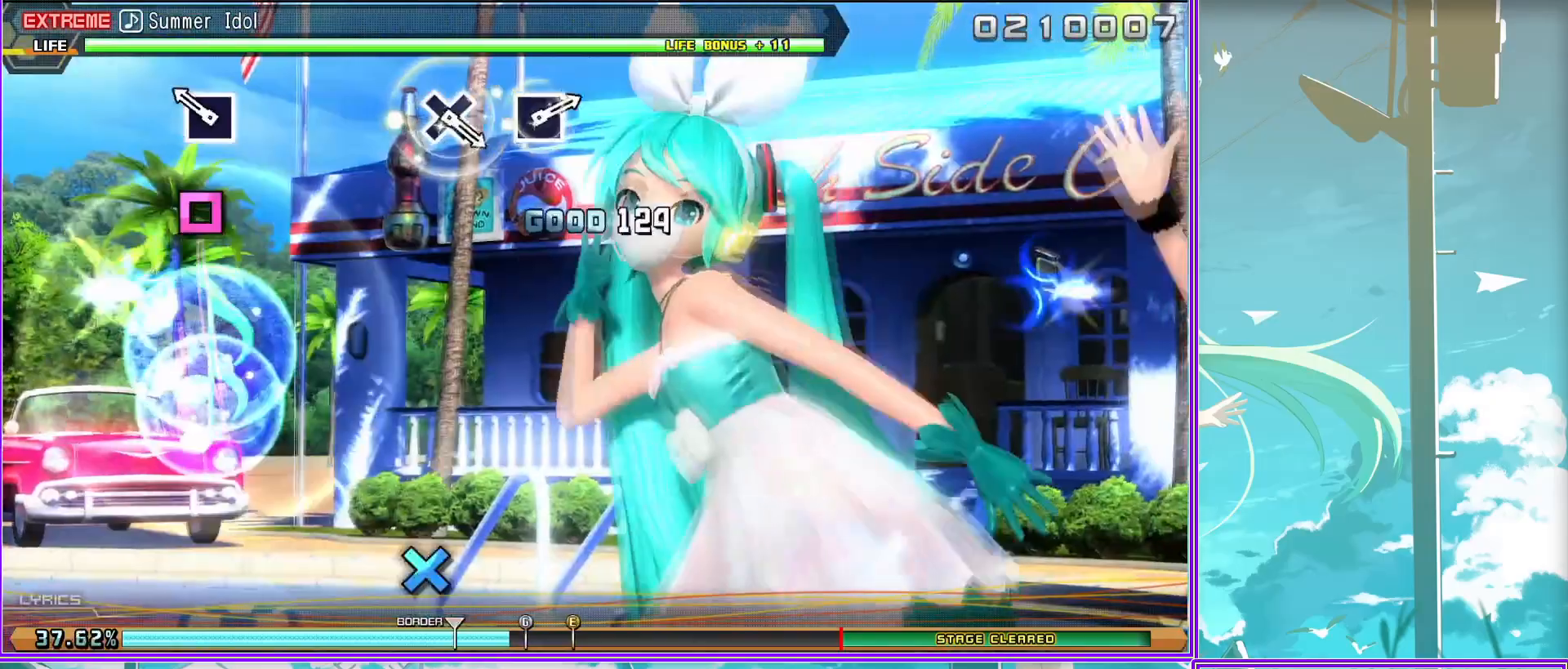
{"buttons": [], "left_stick": "center", "right_stick": "center", "events": [[267, "CROSS", "down"], [367, "CROSS", "up"]]}
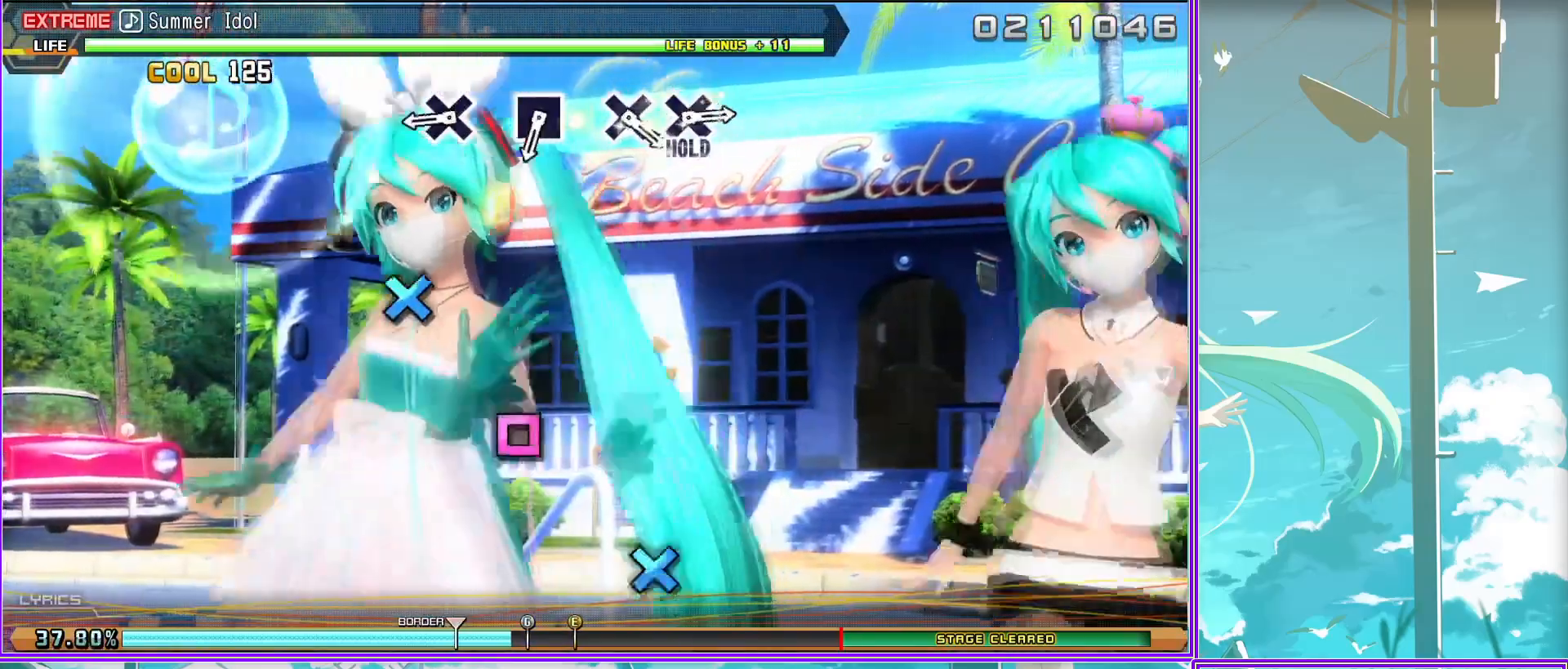
{"buttons": ["CROSS"], "left_stick": "center", "right_stick": "center", "events": [[83, "SQUARE", "down"], [167, "SQUARE", "up"], [300, "CROSS", "down"], [400, "CROSS", "up"], [483, "CROSS", "down"]]}
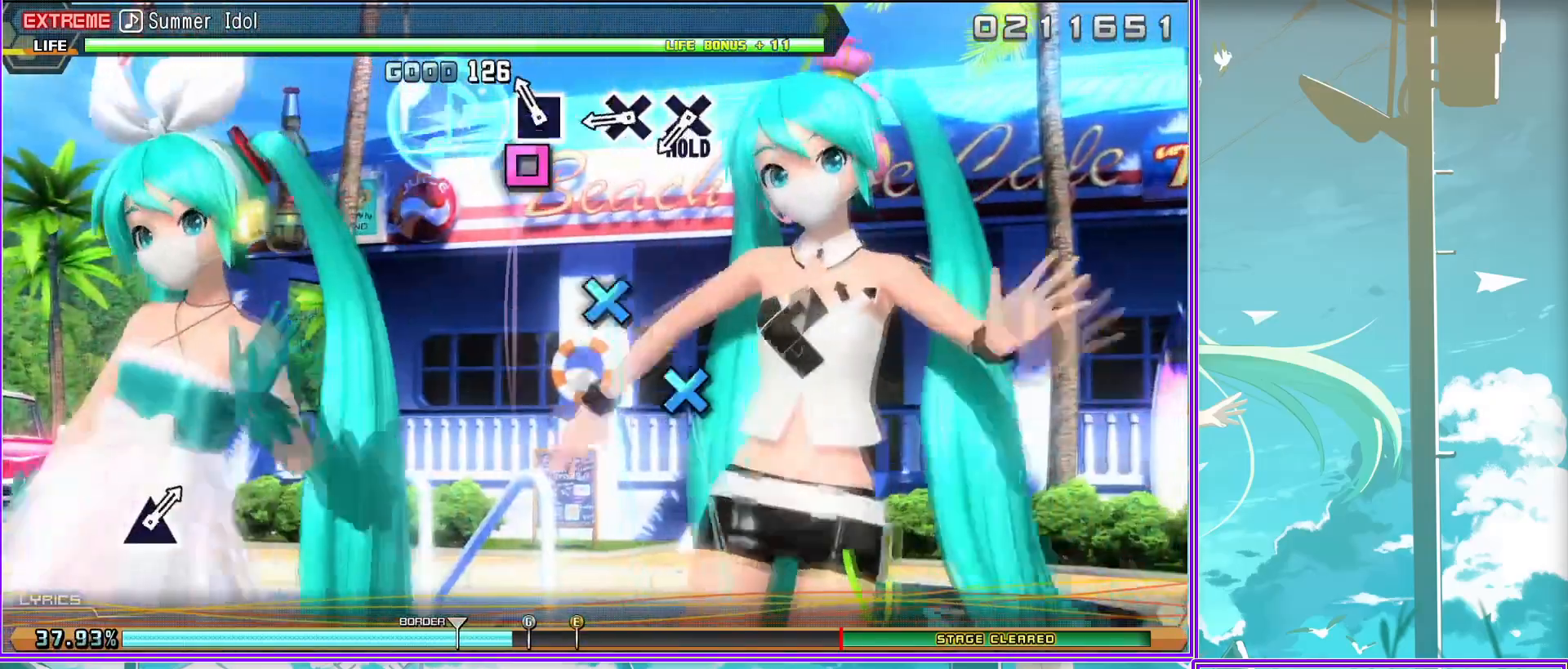
{"buttons": ["L2"], "left_stick": "center", "right_stick": "center", "events": [[167, "CROSS", "up"], [167, "L2", "down"]]}
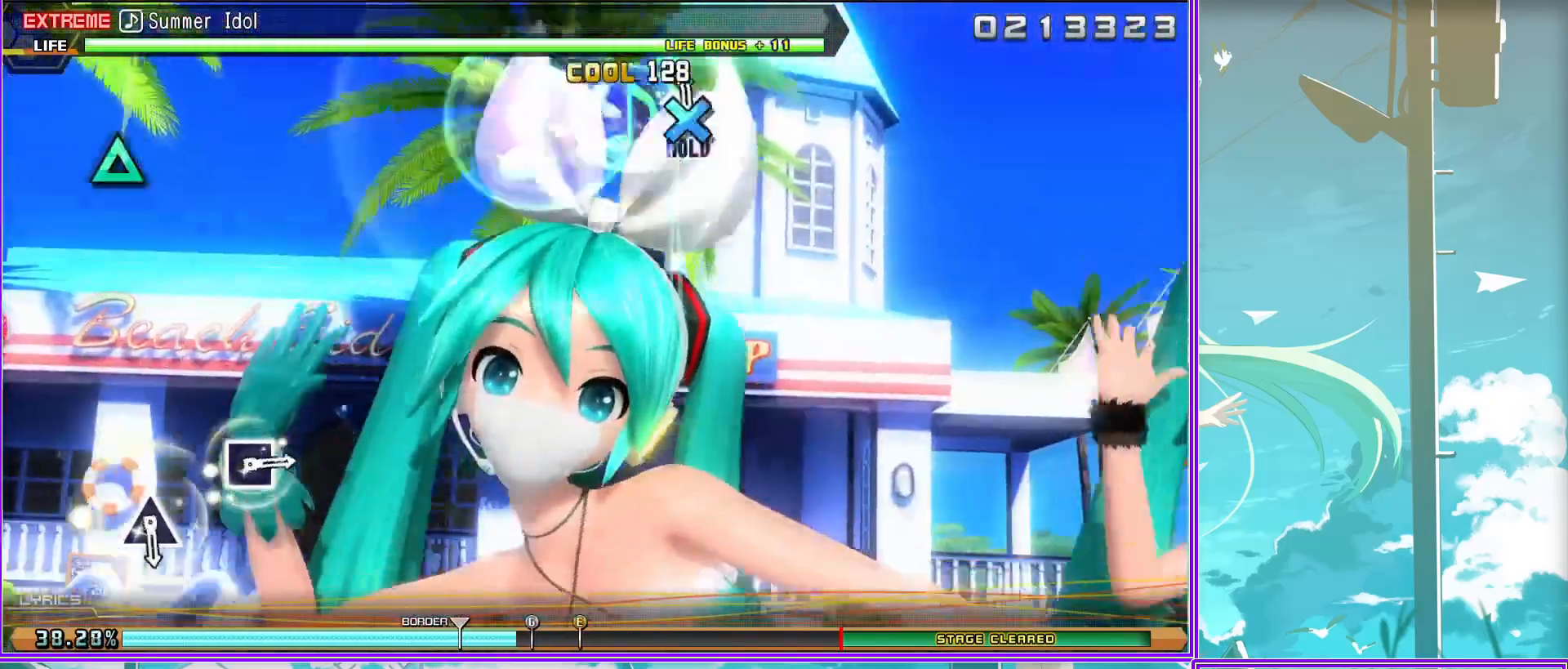
{"buttons": ["SQUARE", "L2"], "left_stick": "center", "right_stick": "center", "events": [[150, "TRIANGLE", "down"], [233, "TRIANGLE", "up"], [483, "SQUARE", "down"]]}
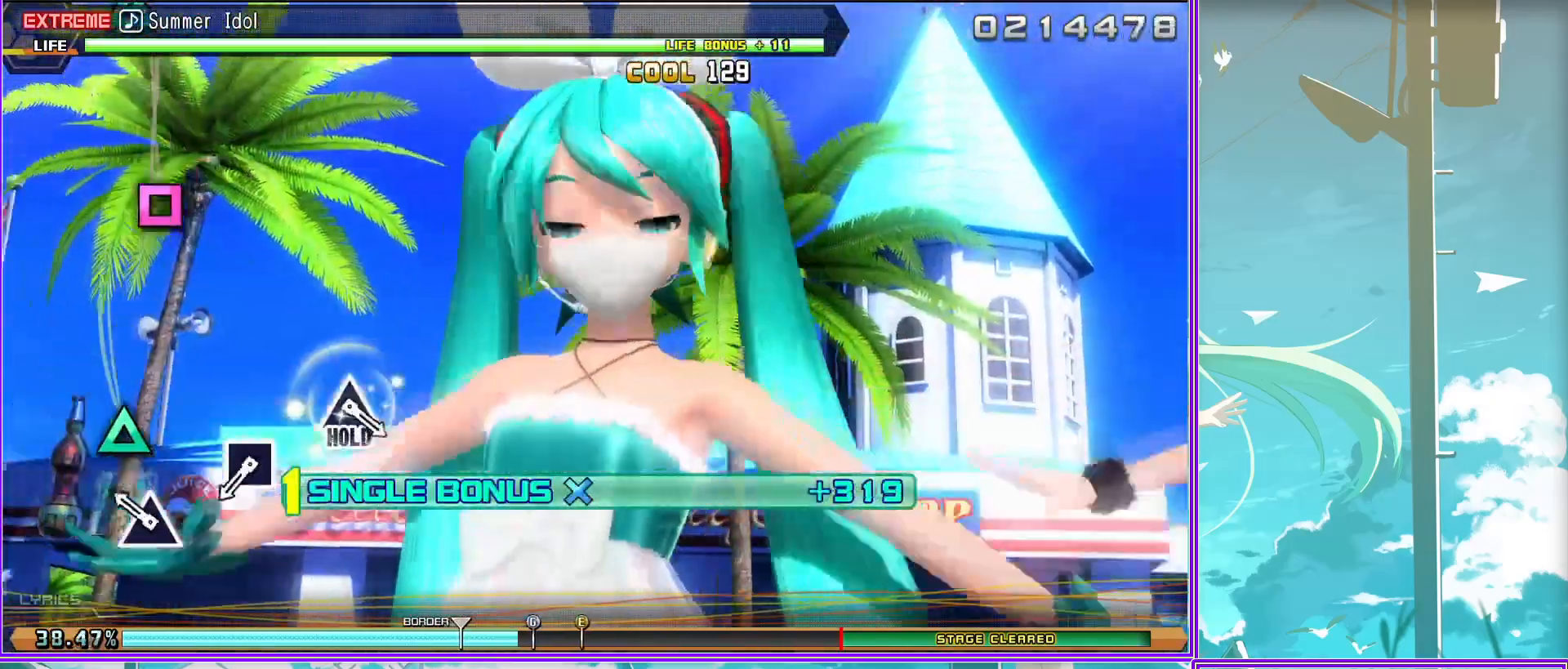
{"buttons": ["L2", "R2"], "left_stick": "center", "right_stick": "center", "events": [[117, "SQUARE", "up"], [300, "TRIANGLE", "down"], [450, "R2", "down"], [500, "TRIANGLE", "up"]]}
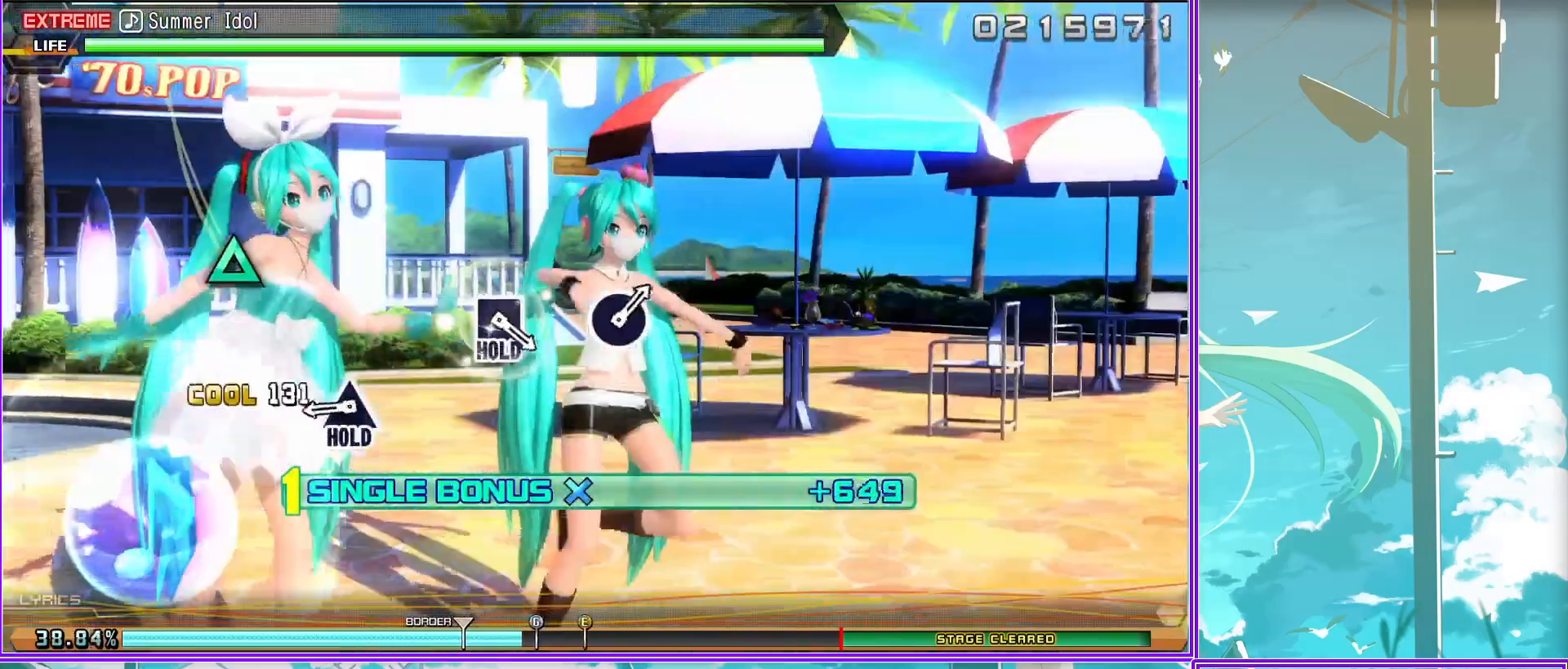
{"buttons": ["L2", "R2"], "left_stick": "center", "right_stick": "center", "events": [[50, "L2", "up"], [350, "SQUARE", "down"], [467, "L2", "down"], [467, "SQUARE", "up"]]}
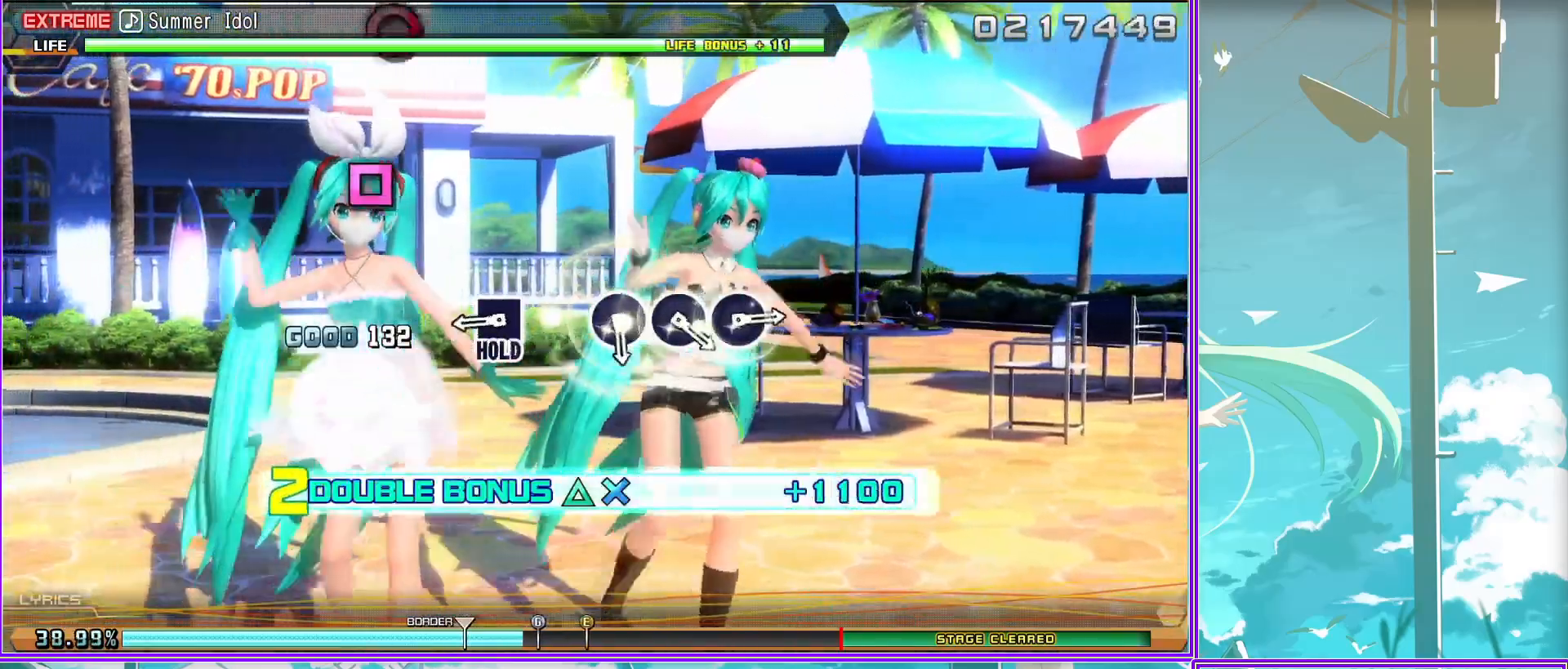
{"buttons": ["CIRCLE", "L2"], "left_stick": "center", "right_stick": "center", "events": [[50, "R2", "up"], [183, "CIRCLE", "down"], [250, "CIRCLE", "up"], [333, "CIRCLE", "down"], [417, "CIRCLE", "up"], [467, "CIRCLE", "down"]]}